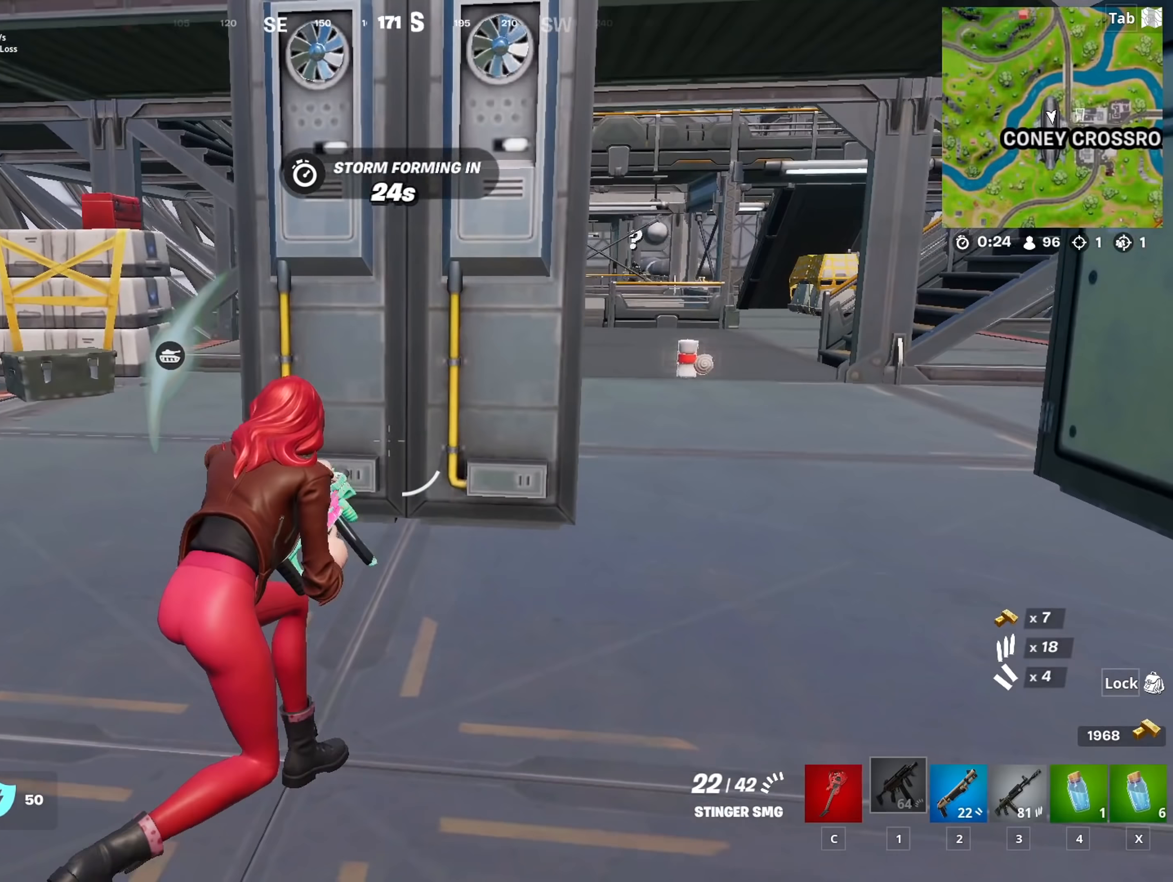
Gameplay with keyboard and mouse; each line is a JSON object with the keys and mouse buttons held at the frame after it. "events" lists presses ("down") and releases ("up") of "1", "2", "3", "4", "5", "a", "alt", "c", "caps_lock", "ctrl", "d", "e", "f", "g", "q", "r", "s", "shift", "space", "t", "tab", "v", "w", "x", "z", "mouse_left", "mouse_wheel" and "mouse_right" between this image and that frame as [ms after this image, input, new state], when the widget could be followed in between. "mouse_left", "mouse_wheel", "mouse_right" = the "left", "wheel", "right" buttons of the "mouse" list. No other keys are recorded. "wheel" means that the mouse wheel is clicked or scrolled. "mouse_move" is the direction in which the mouse moves at that frame (one of eight, or "still"), when it could be read.
{"keys": ["w"], "mouse": [], "mouse_move": "still", "events": [[417, "d", "up"]]}
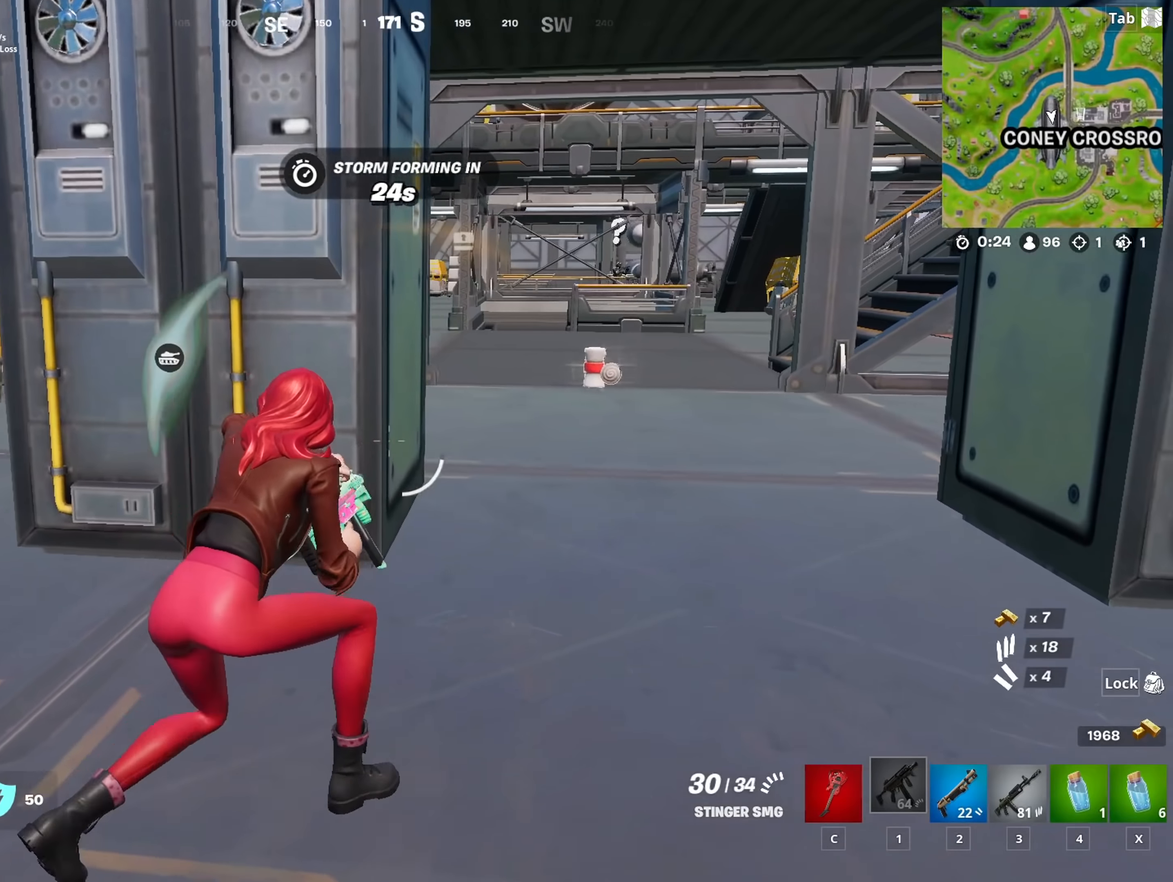
{"keys": [], "mouse": ["right"], "mouse_move": "up", "events": [[117, "3", "down"], [251, "3", "up"], [251, "mouse_right", "down"], [351, "w", "up"]]}
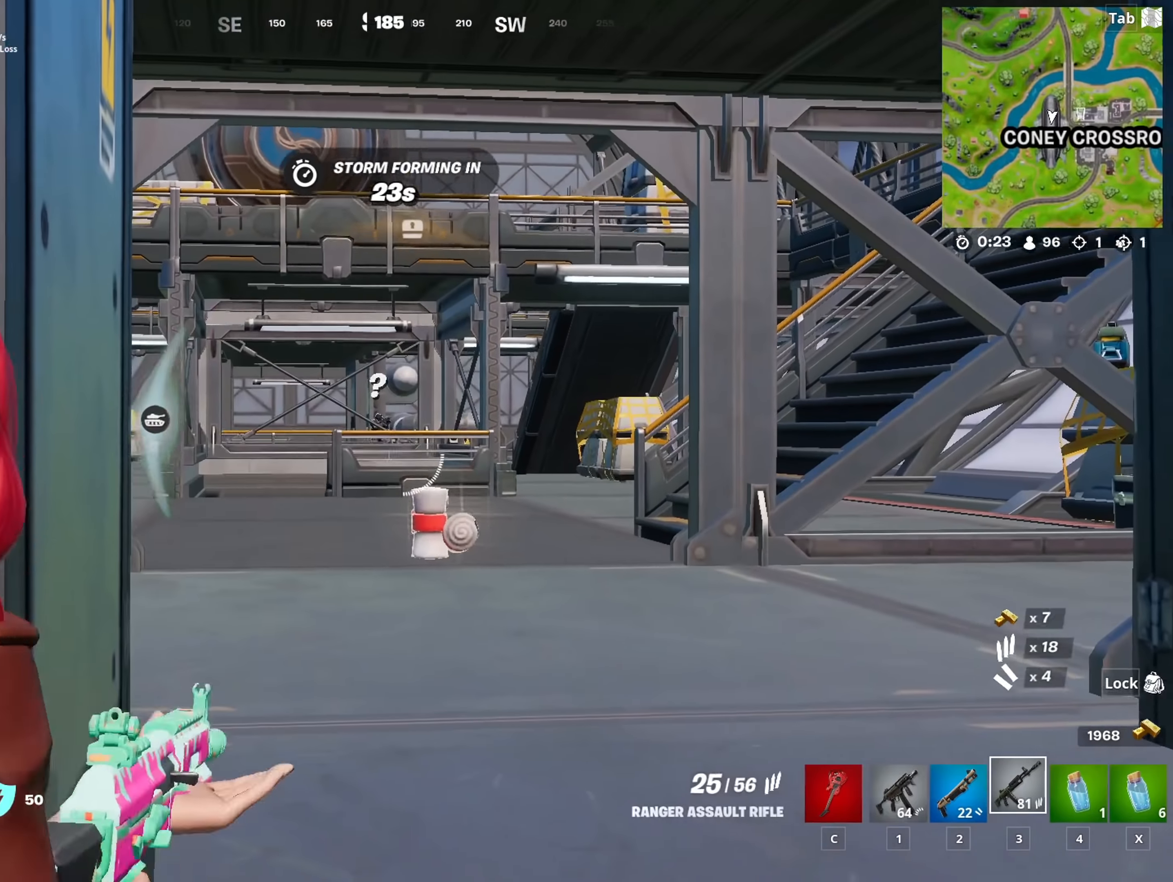
{"keys": [], "mouse": ["right"], "mouse_move": "still", "events": [[183, "space", "down"], [267, "space", "up"]]}
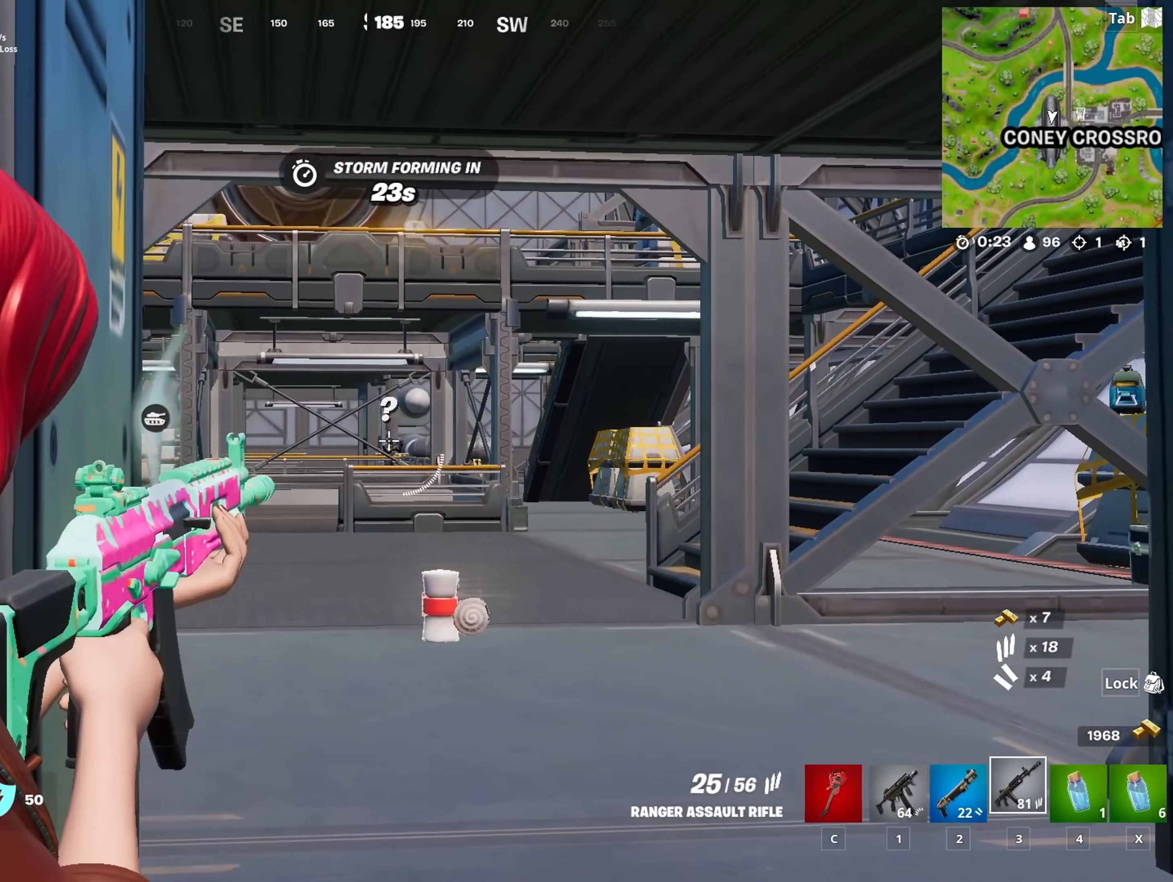
{"keys": [], "mouse": ["left", "right"], "mouse_move": "still", "events": [[101, "mouse_left", "down"], [284, "mouse_left", "up"], [468, "mouse_left", "down"]]}
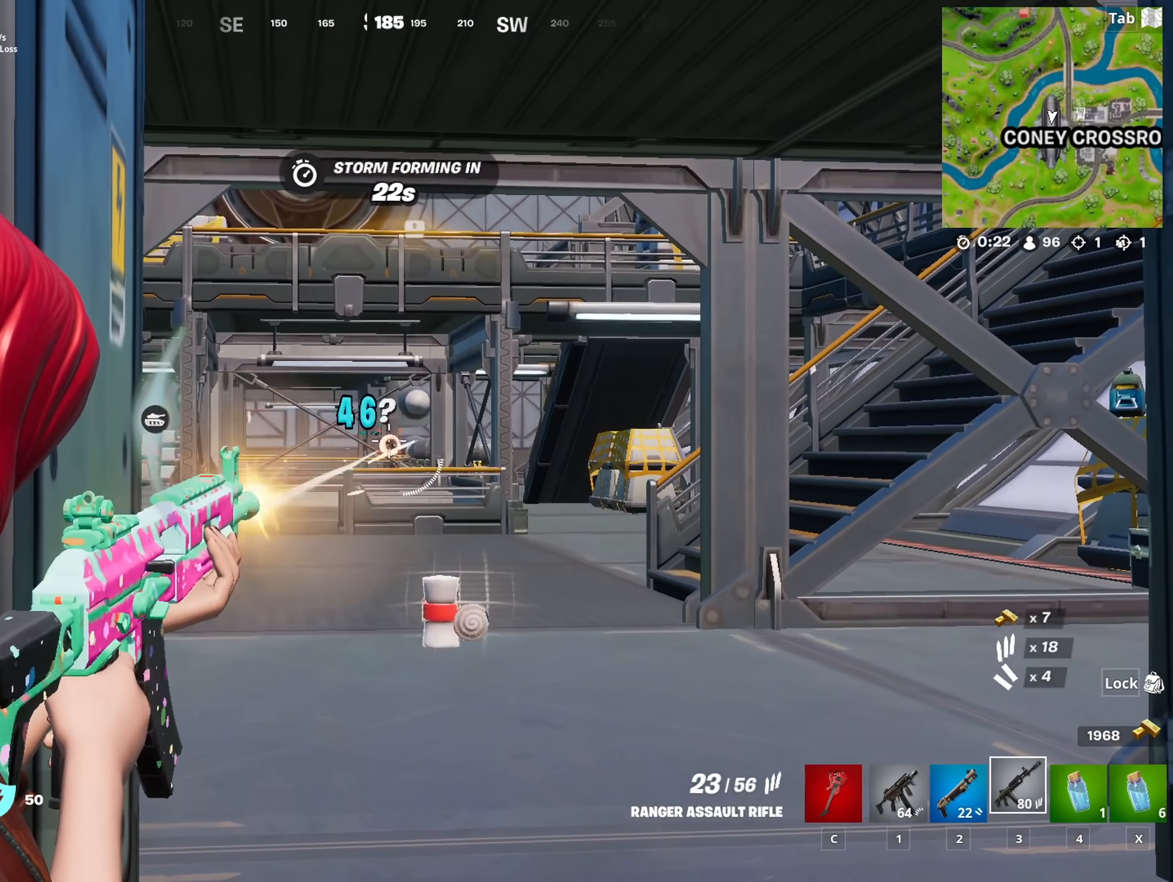
{"keys": [], "mouse": ["right"], "mouse_move": "still", "events": [[117, "mouse_left", "up"], [300, "mouse_left", "down"], [400, "mouse_left", "up"]]}
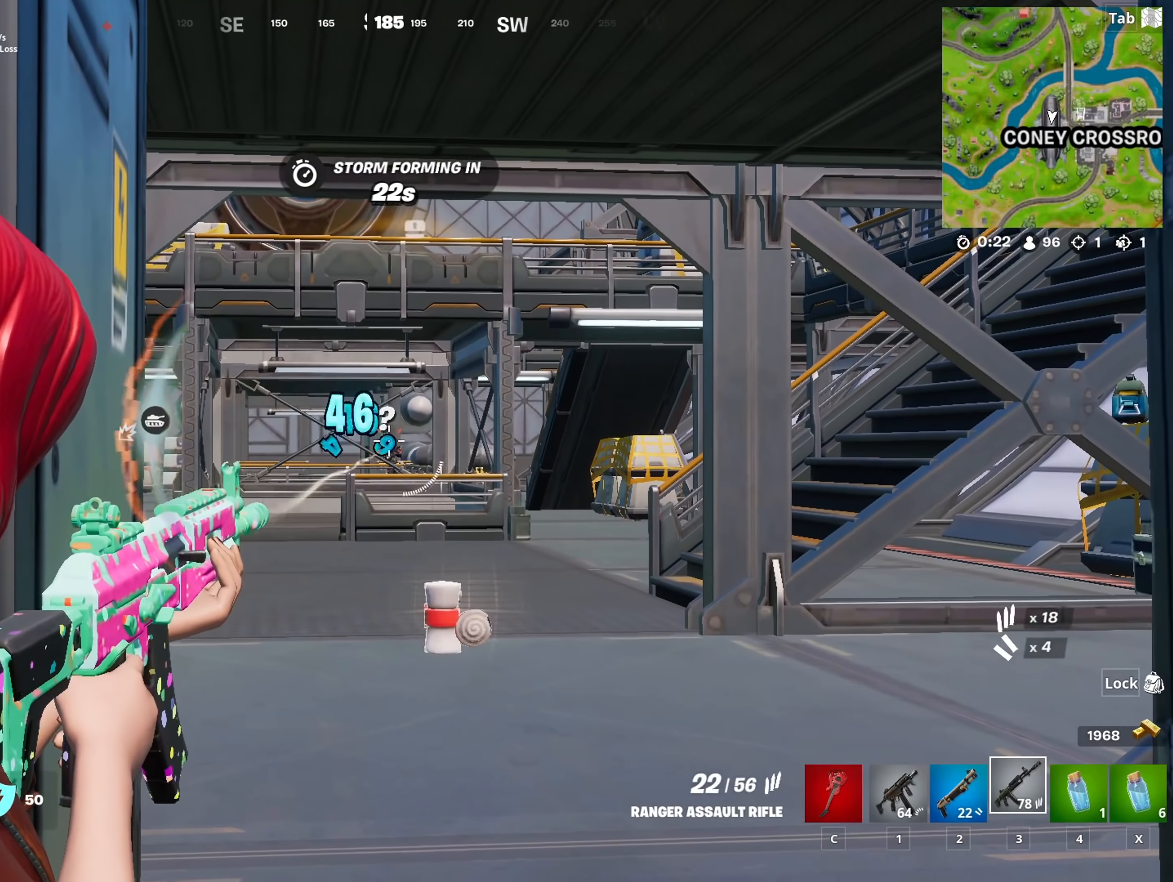
{"keys": [], "mouse": ["left", "right"], "mouse_move": "still", "events": [[134, "mouse_left", "down"], [267, "mouse_left", "up"], [451, "mouse_left", "down"]]}
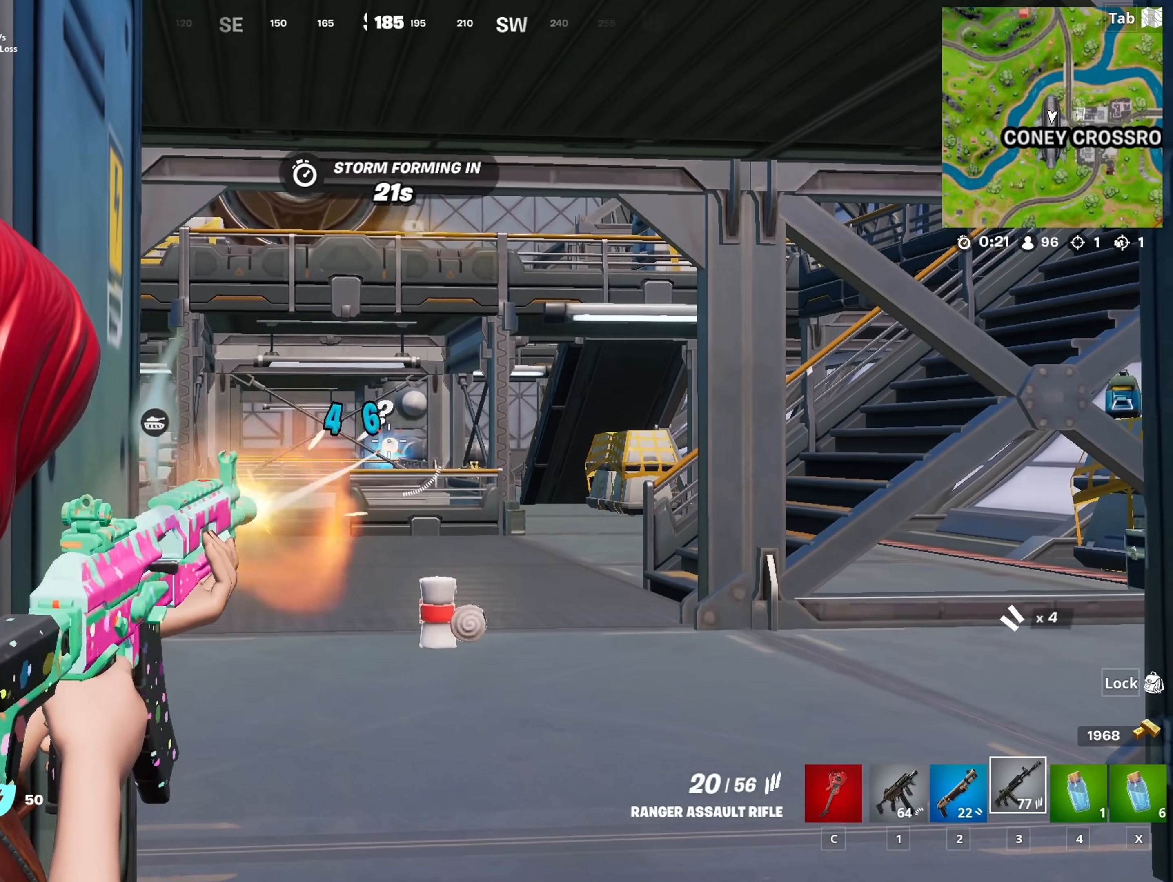
{"keys": [], "mouse": ["right"], "mouse_move": "down-left", "events": [[100, "mouse_left", "up"], [334, "mouse_left", "down"], [467, "mouse_left", "up"]]}
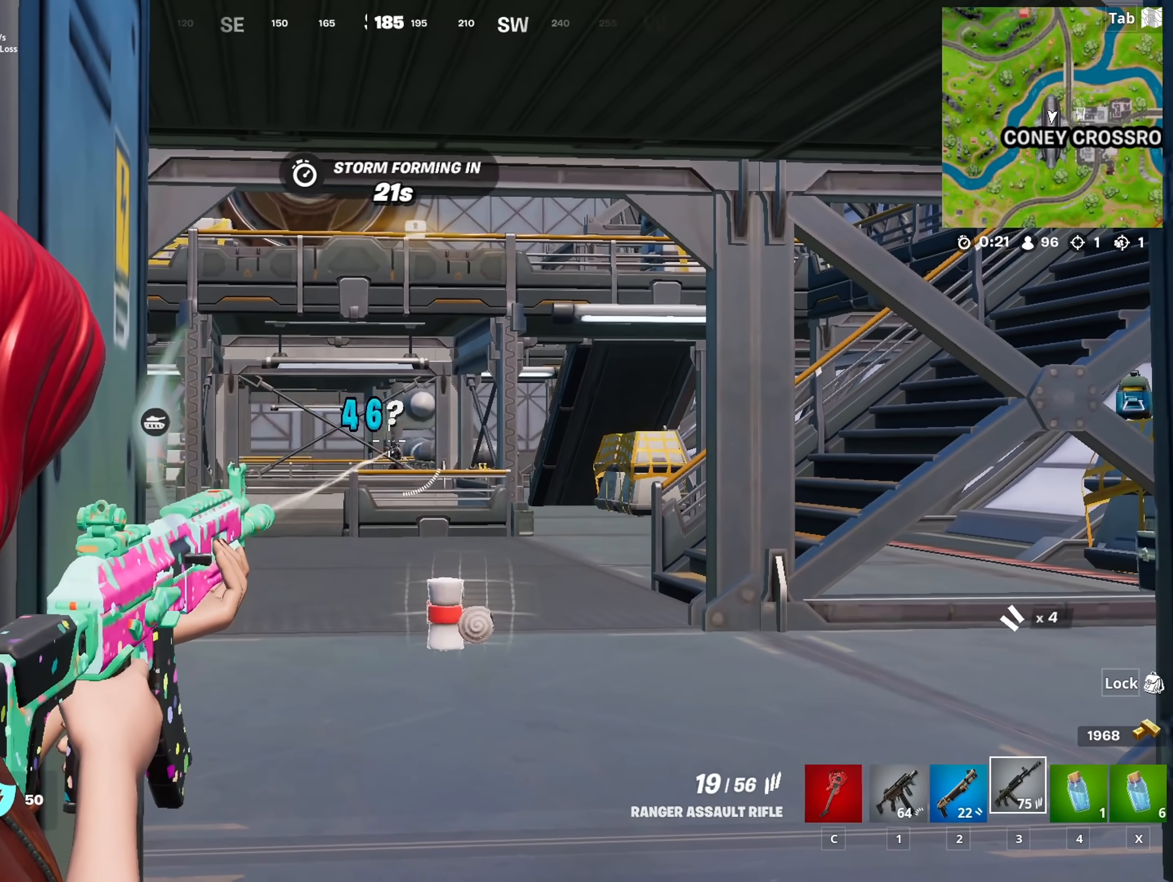
{"keys": [], "mouse": ["left", "right"], "mouse_move": "still", "events": [[167, "mouse_left", "down"], [251, "mouse_left", "up"], [451, "mouse_left", "down"]]}
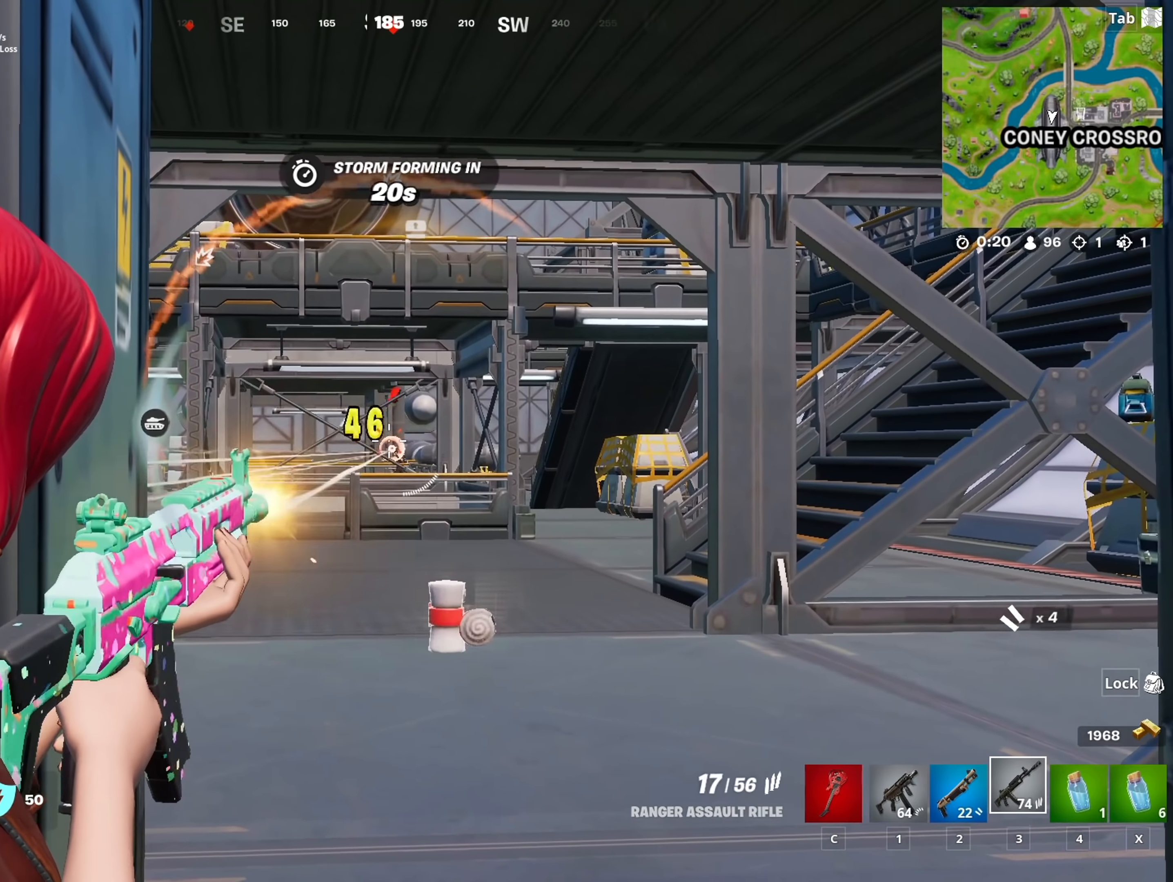
{"keys": ["d", "shift", "w"], "mouse": [], "mouse_move": "left", "events": [[83, "mouse_left", "up"], [83, "w", "down"], [217, "d", "down"], [267, "mouse_right", "up"], [367, "shift", "down"]]}
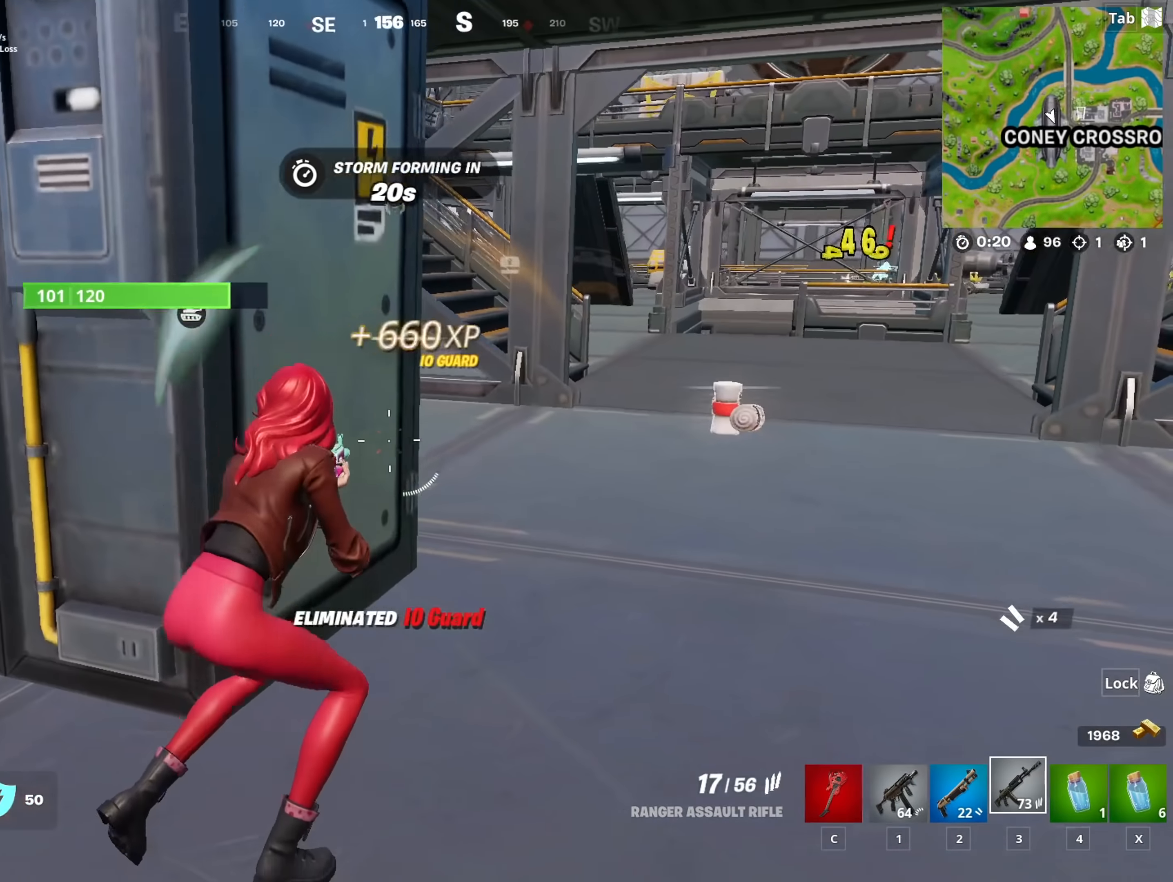
{"keys": ["d", "w"], "mouse": [], "mouse_move": "still", "events": [[101, "shift", "up"], [151, "space", "down"], [384, "space", "up"]]}
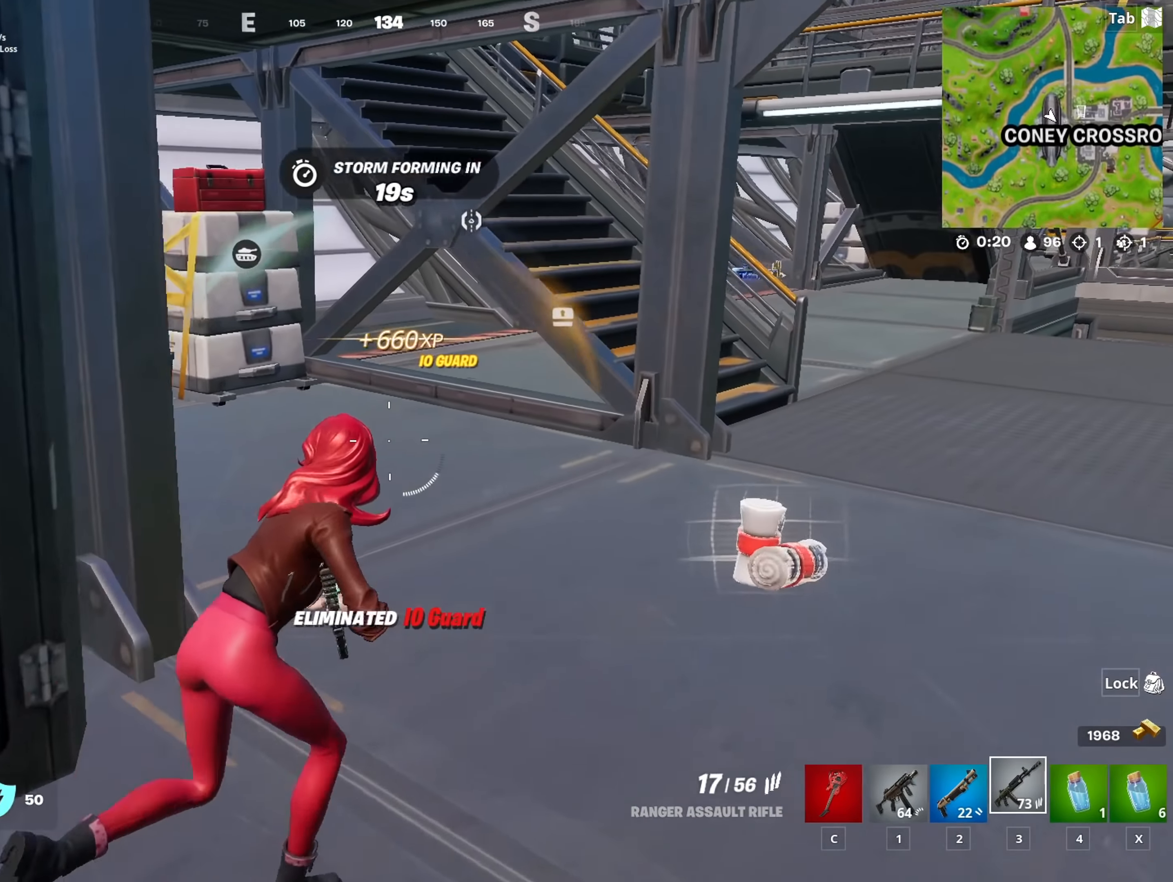
{"keys": ["ctrl", "w"], "mouse": [], "mouse_move": "right", "events": [[350, "d", "up"], [400, "ctrl", "down"]]}
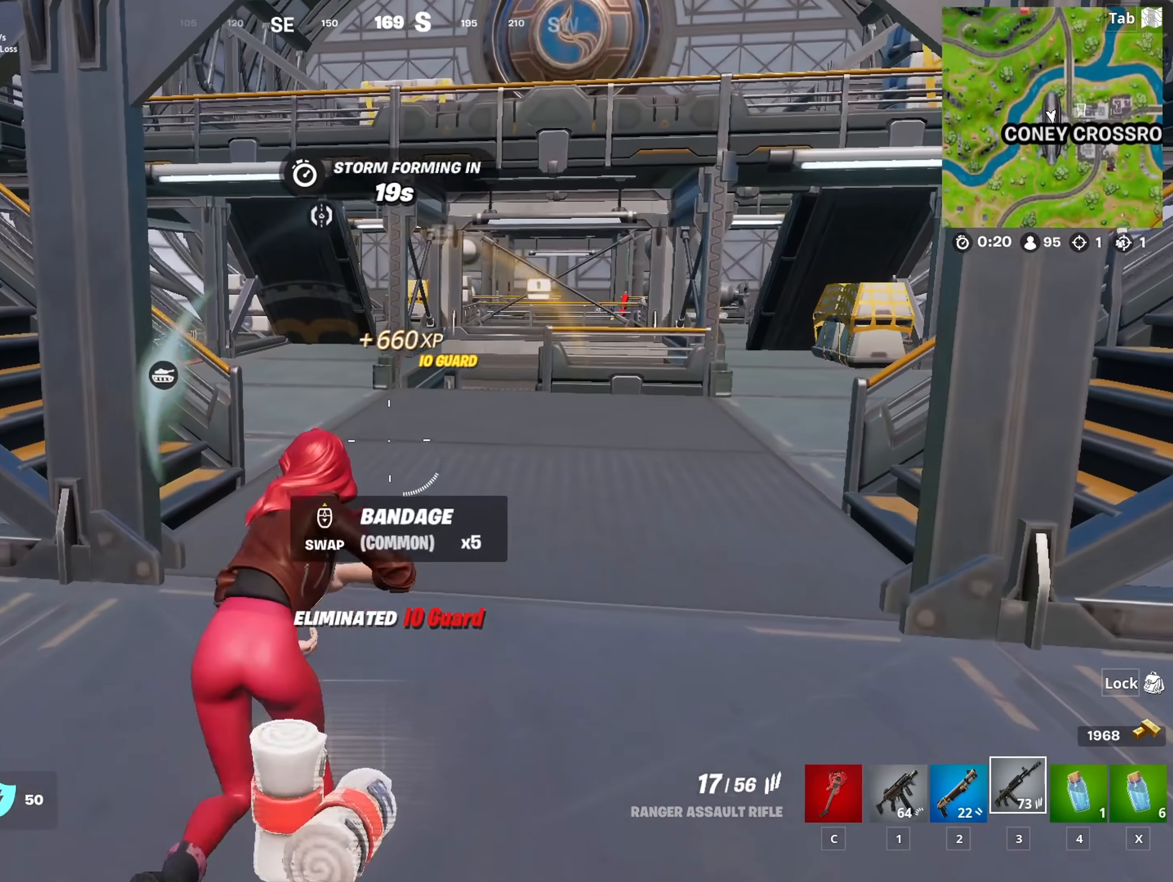
{"keys": ["w"], "mouse": [], "mouse_move": "up-left", "events": [[84, "ctrl", "up"]]}
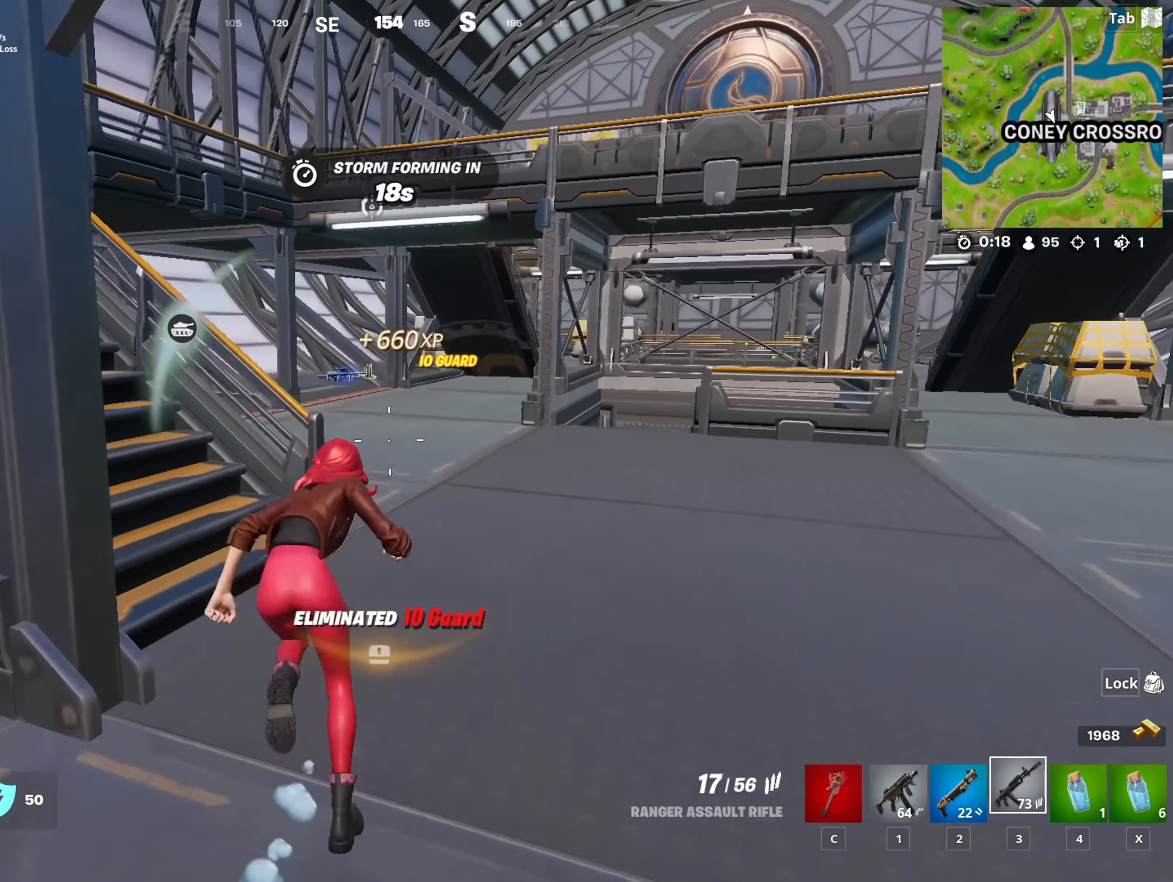
{"keys": ["w"], "mouse": [], "mouse_move": "still", "events": [[234, "space", "down"], [467, "space", "up"]]}
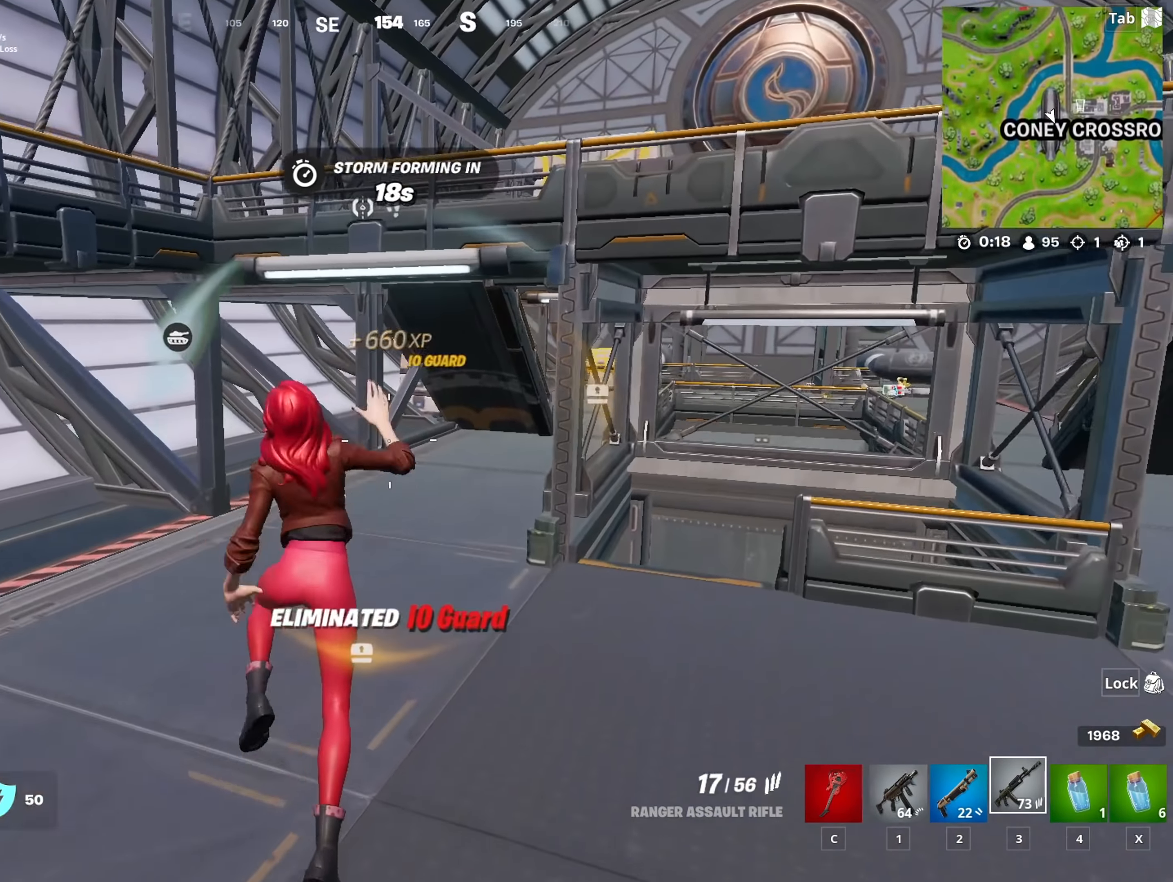
{"keys": ["w"], "mouse": [], "mouse_move": "left", "events": []}